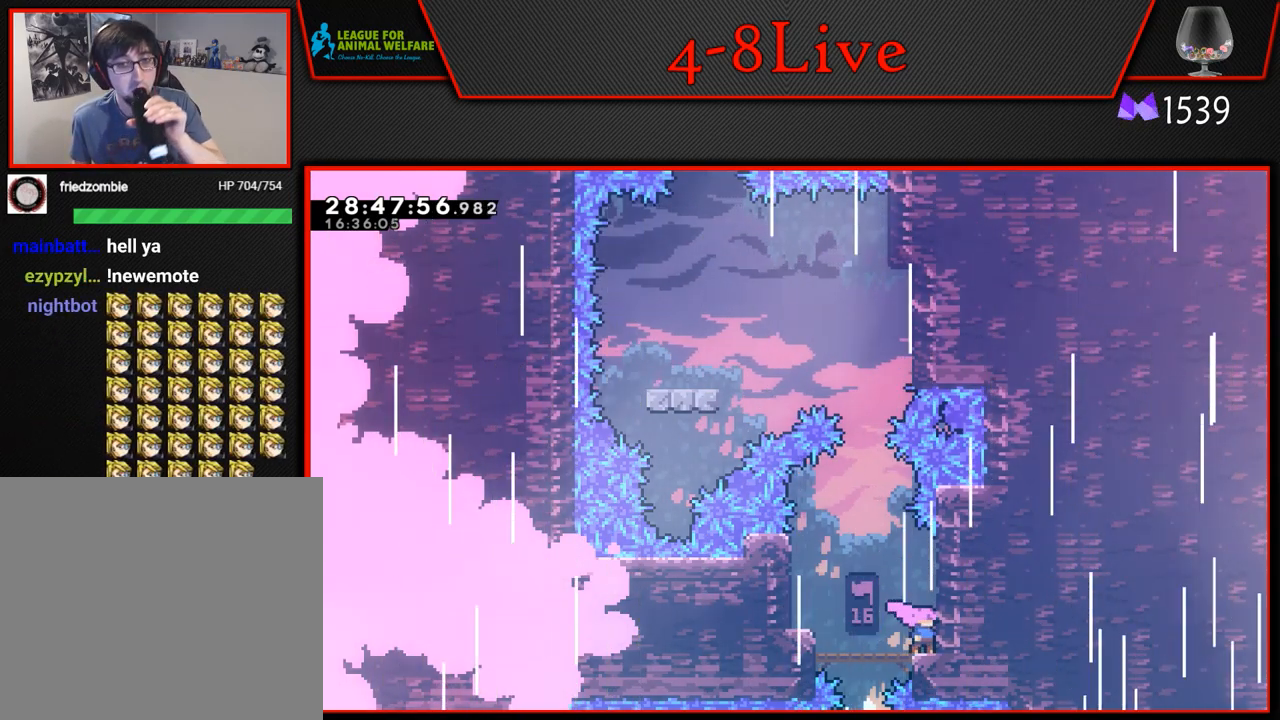
Gameplay with a controller (PlayStation layout); each line is a JSON object with the inputs held at the frame after it. "events" lists button and stick changes between this image and that frame as [ms after this image, input, new state], when the widget could be followed in between. Not read: right_stick.
{"buttons": ["CROSS", "L1", "R1", "DPAD_LEFT"], "left_stick": "center", "events": [[33, "CROSS", "down"], [33, "DPAD_UP", "down"], [33, "L1", "down"], [50, "R1", "down"], [333, "DPAD_LEFT", "down"], [333, "DPAD_UP", "up"], [333, "R1", "up"], [450, "R1", "down"]]}
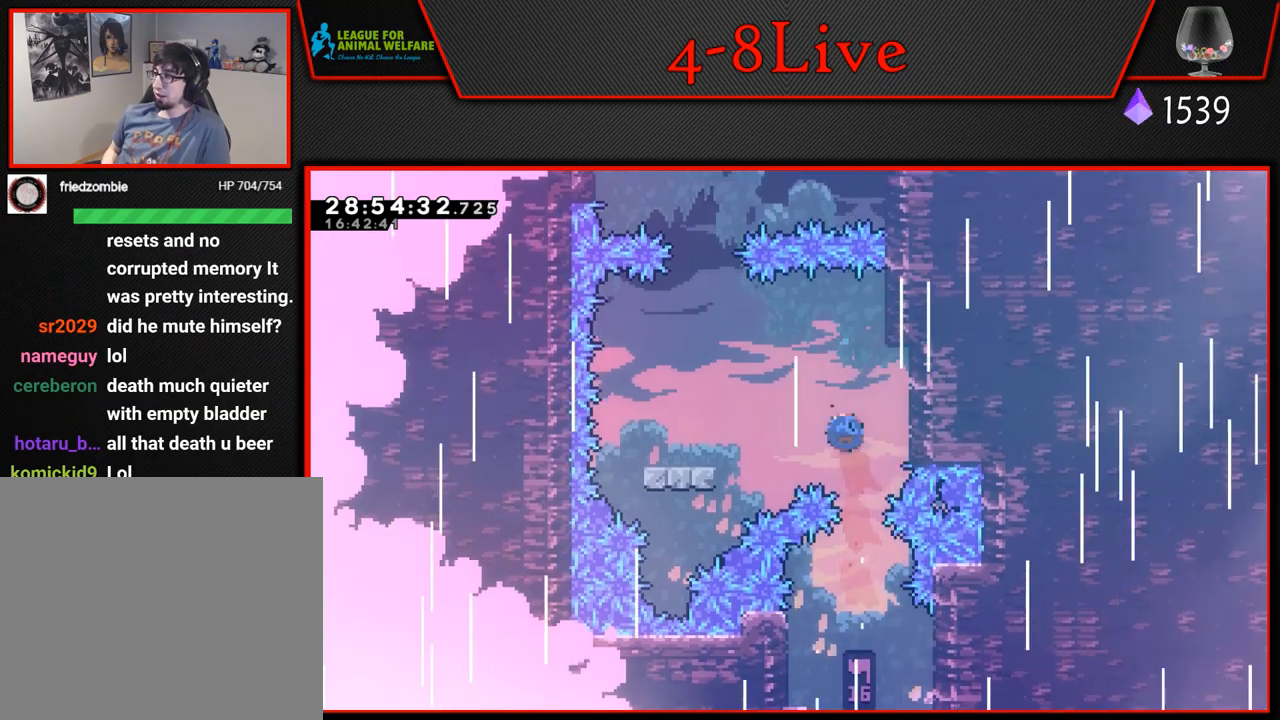
{"buttons": ["CROSS"], "left_stick": "center", "events": [[83, "CROSS", "up"], [83, "DPAD_LEFT", "up"], [100, "R1", "up"], [133, "L1", "up"], [433, "CROSS", "down"]]}
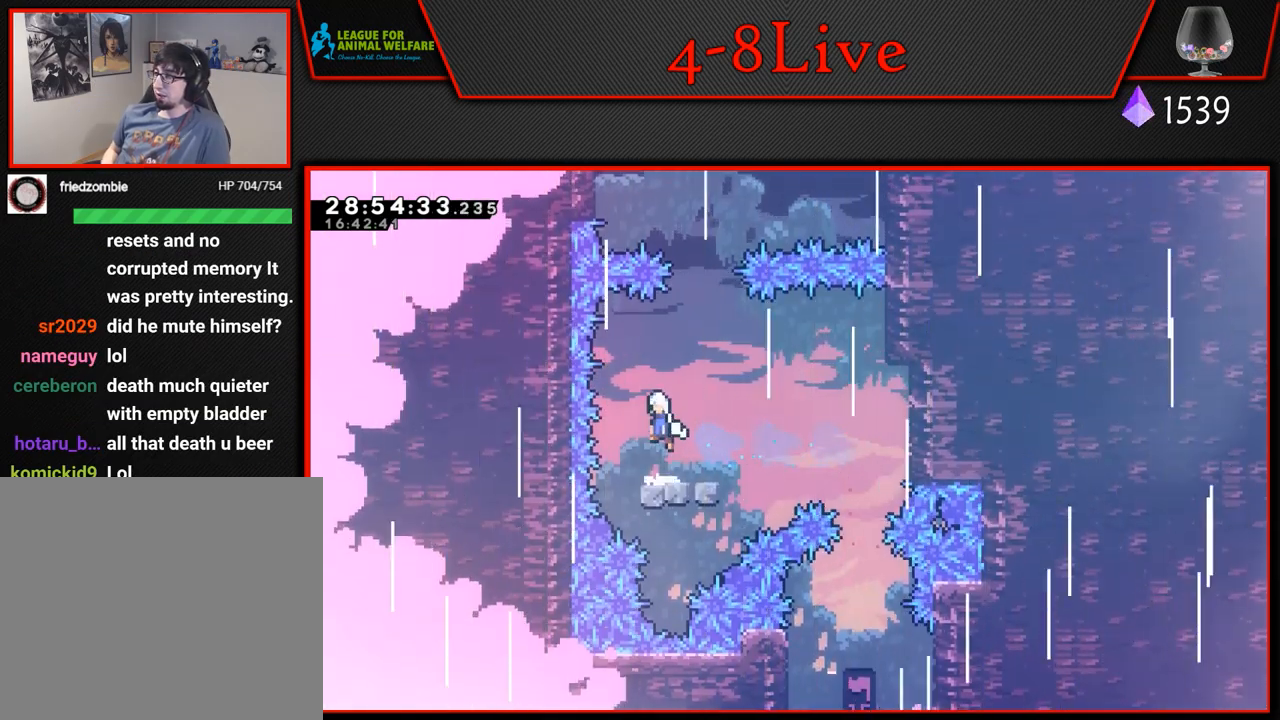
{"buttons": ["CROSS", "L1", "R1", "DPAD_UP"], "left_stick": "center", "events": [[100, "DPAD_RIGHT", "down"], [167, "L1", "down"], [233, "DPAD_UP", "down"], [283, "DPAD_RIGHT", "up"], [333, "R1", "down"]]}
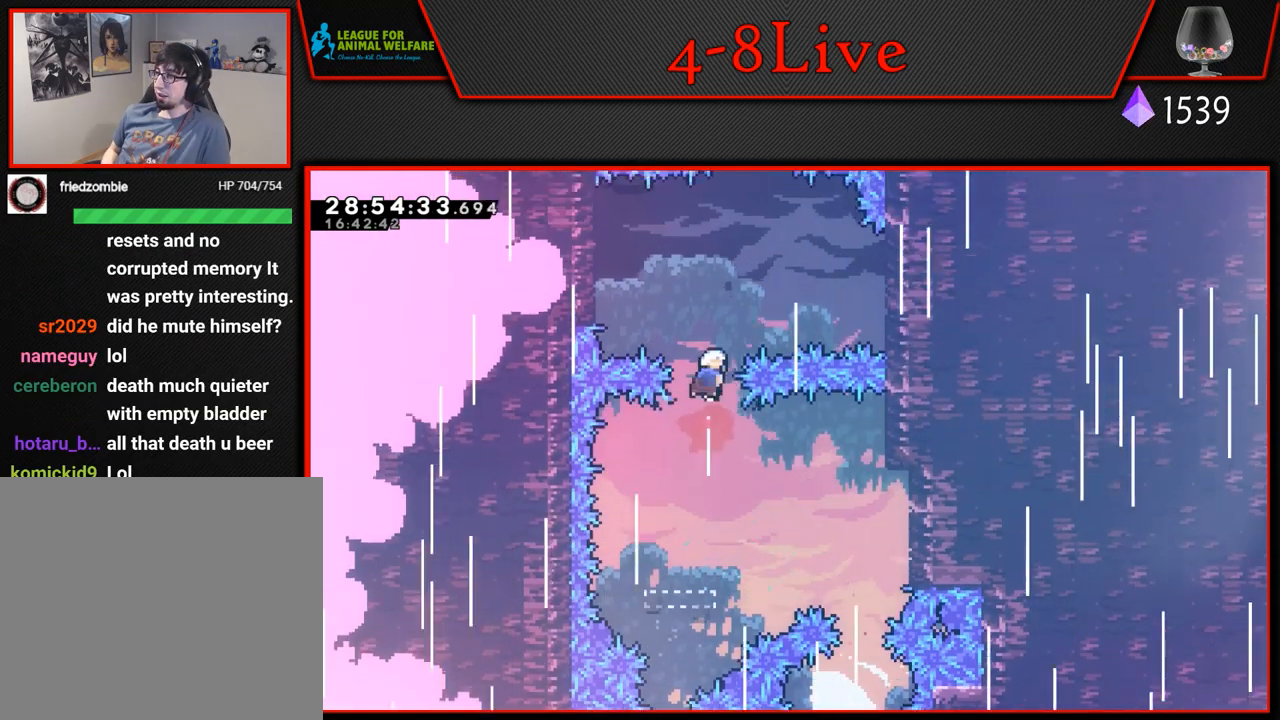
{"buttons": ["CROSS", "L1", "R1", "DPAD_UP"], "left_stick": "center", "events": [[67, "DPAD_RIGHT", "down"], [83, "L1", "up"], [133, "DPAD_UP", "up"], [217, "R1", "up"], [333, "DPAD_UP", "down"], [367, "L1", "down"], [383, "DPAD_RIGHT", "up"], [417, "R1", "down"]]}
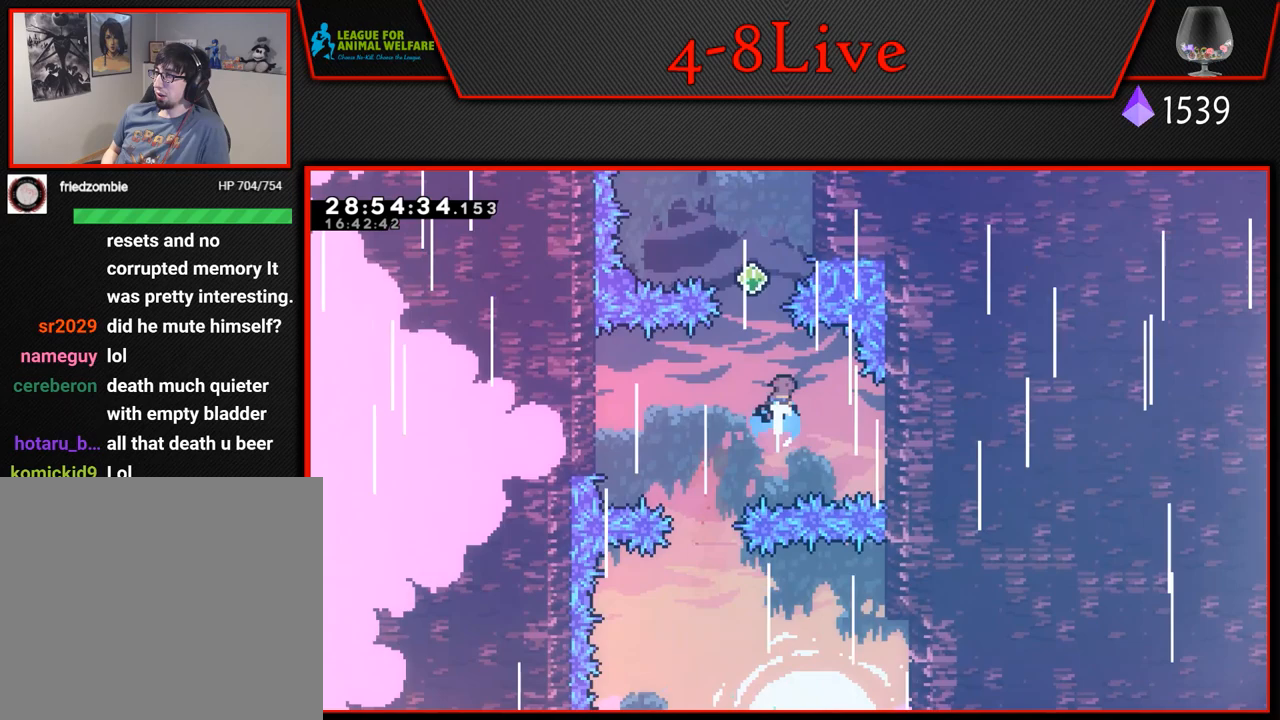
{"buttons": ["CROSS", "L1", "DPAD_UP", "DPAD_RIGHT"], "left_stick": "center", "events": [[417, "DPAD_RIGHT", "down"], [500, "R1", "up"]]}
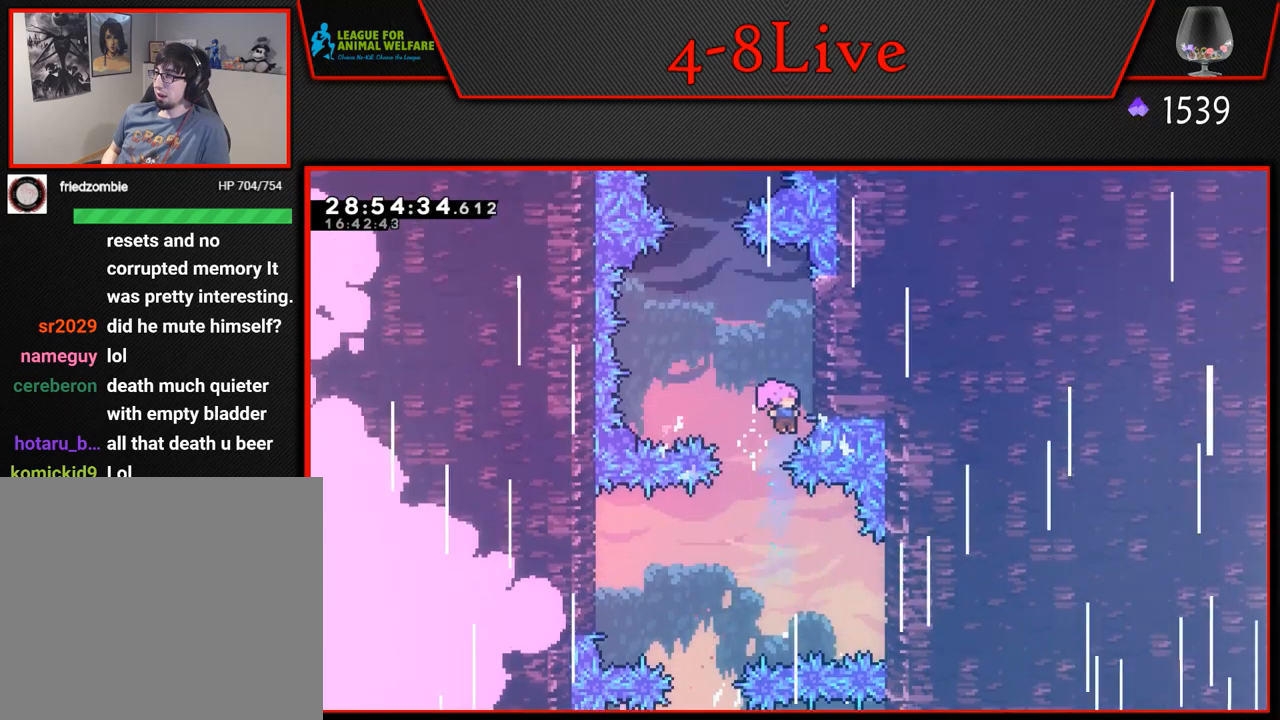
{"buttons": ["L1", "DPAD_UP"], "left_stick": "center", "events": [[50, "CROSS", "up"], [200, "DPAD_RIGHT", "up"]]}
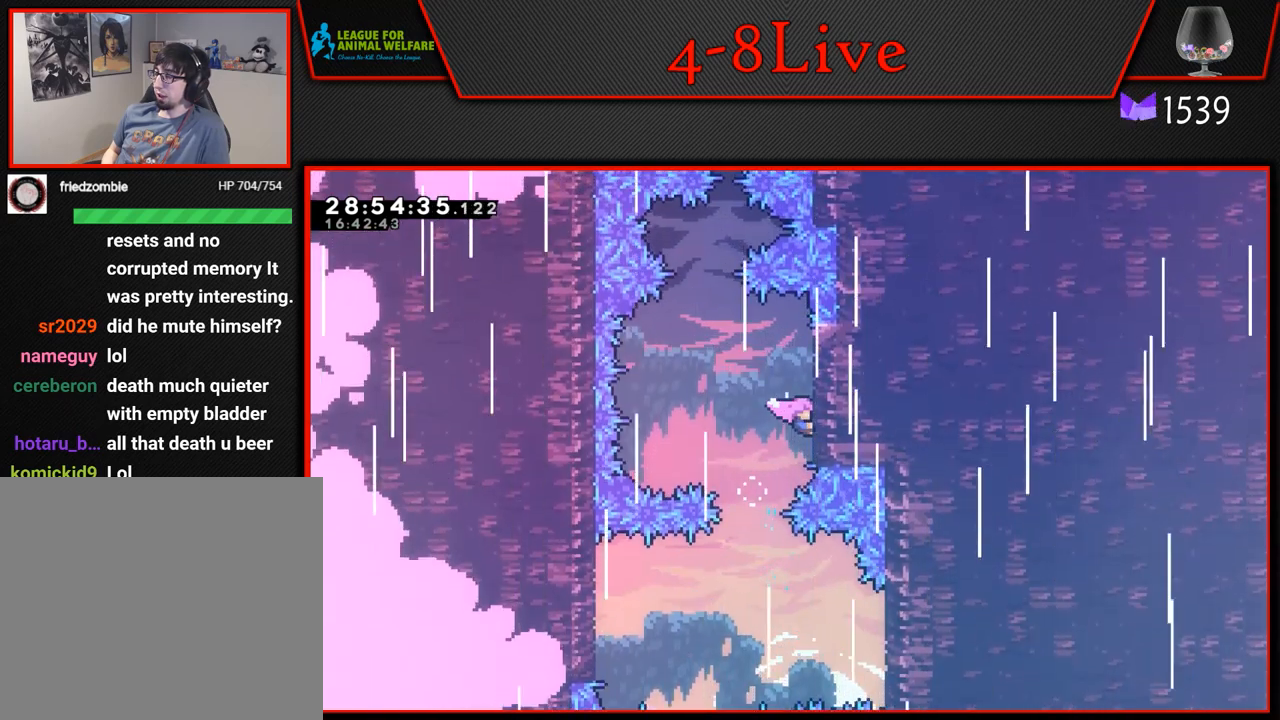
{"buttons": ["L1"], "left_stick": "center", "events": [[17, "DPAD_UP", "up"]]}
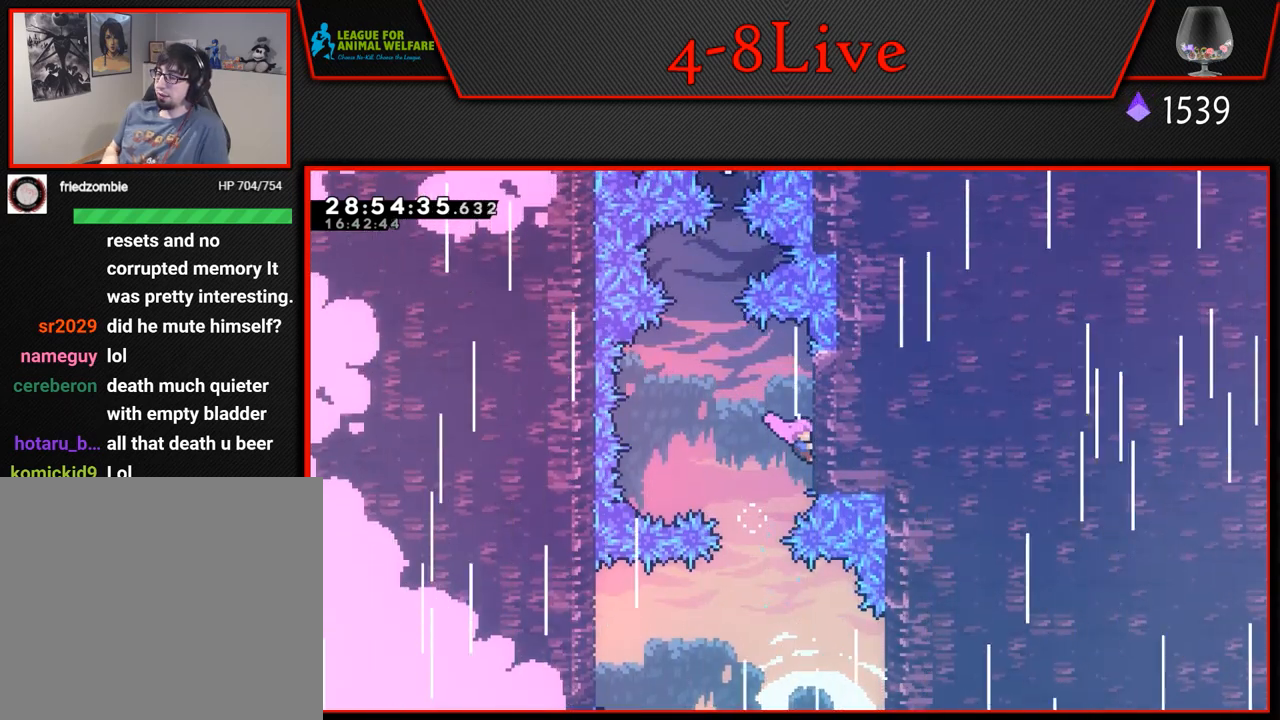
{"buttons": ["L1"], "left_stick": "center", "events": []}
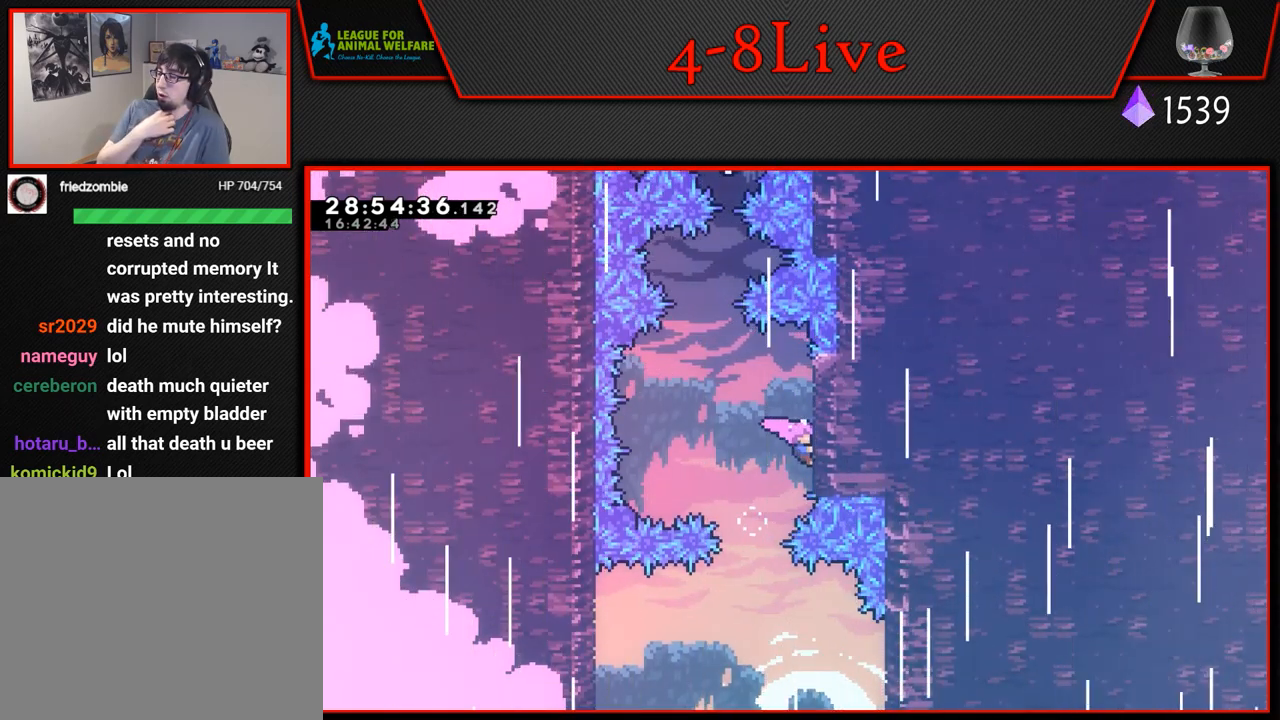
{"buttons": ["L1"], "left_stick": "center", "events": []}
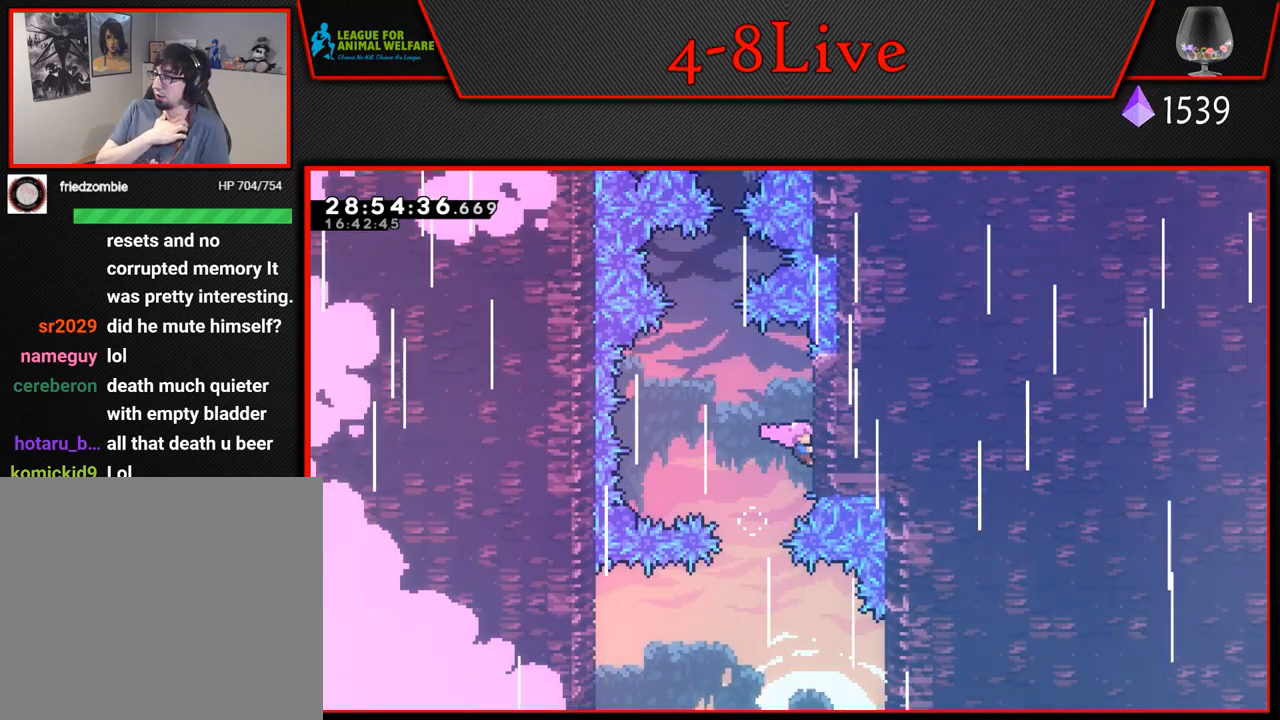
{"buttons": ["L1"], "left_stick": "center", "events": []}
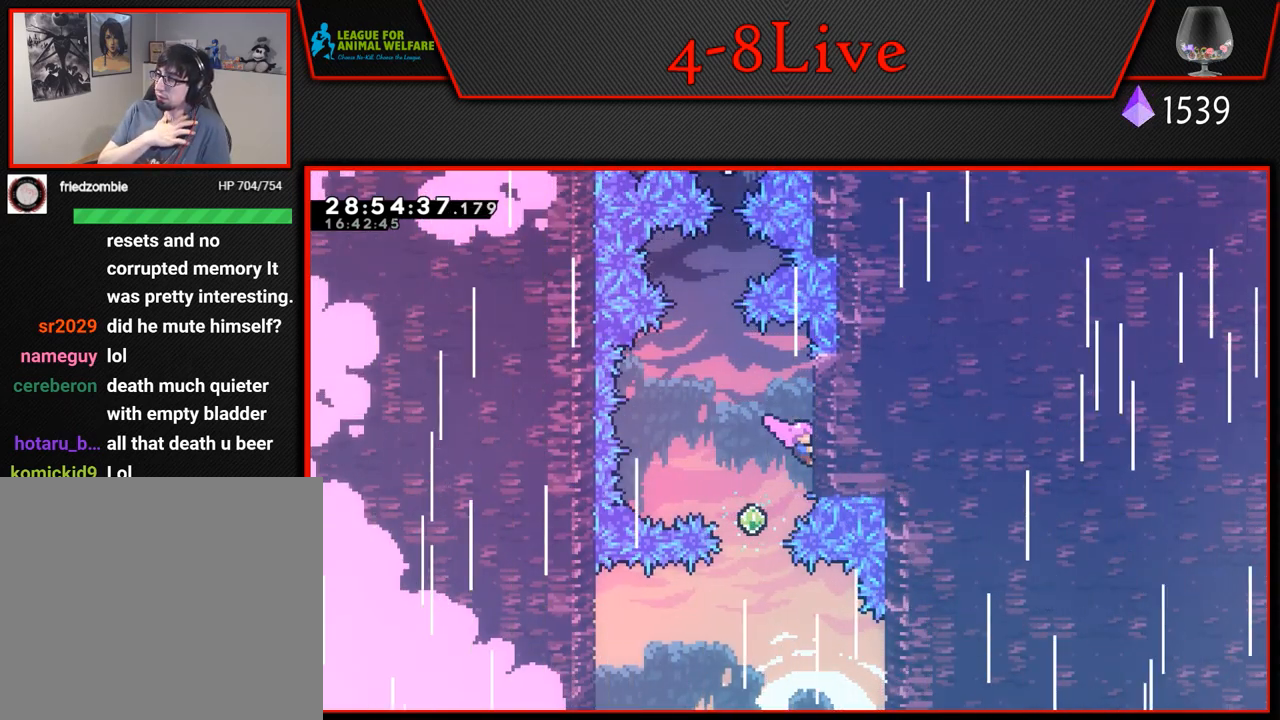
{"buttons": ["L1"], "left_stick": "center", "events": []}
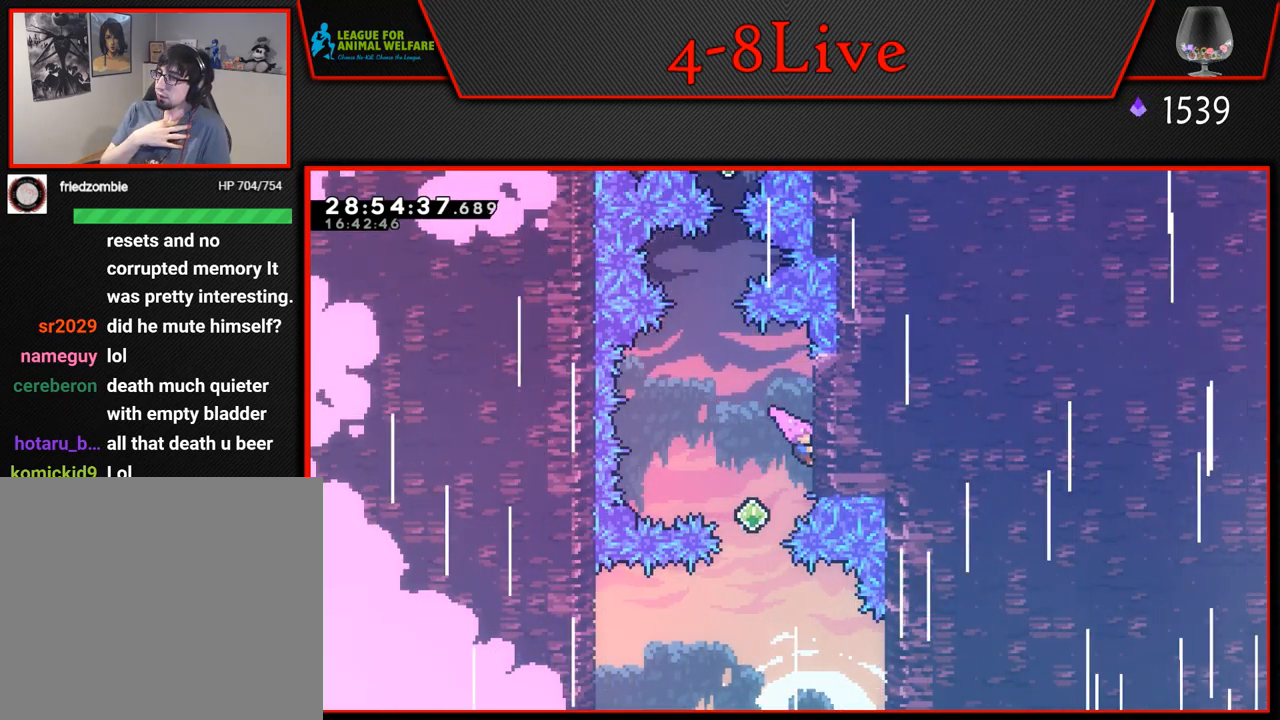
{"buttons": ["L1"], "left_stick": "center", "events": []}
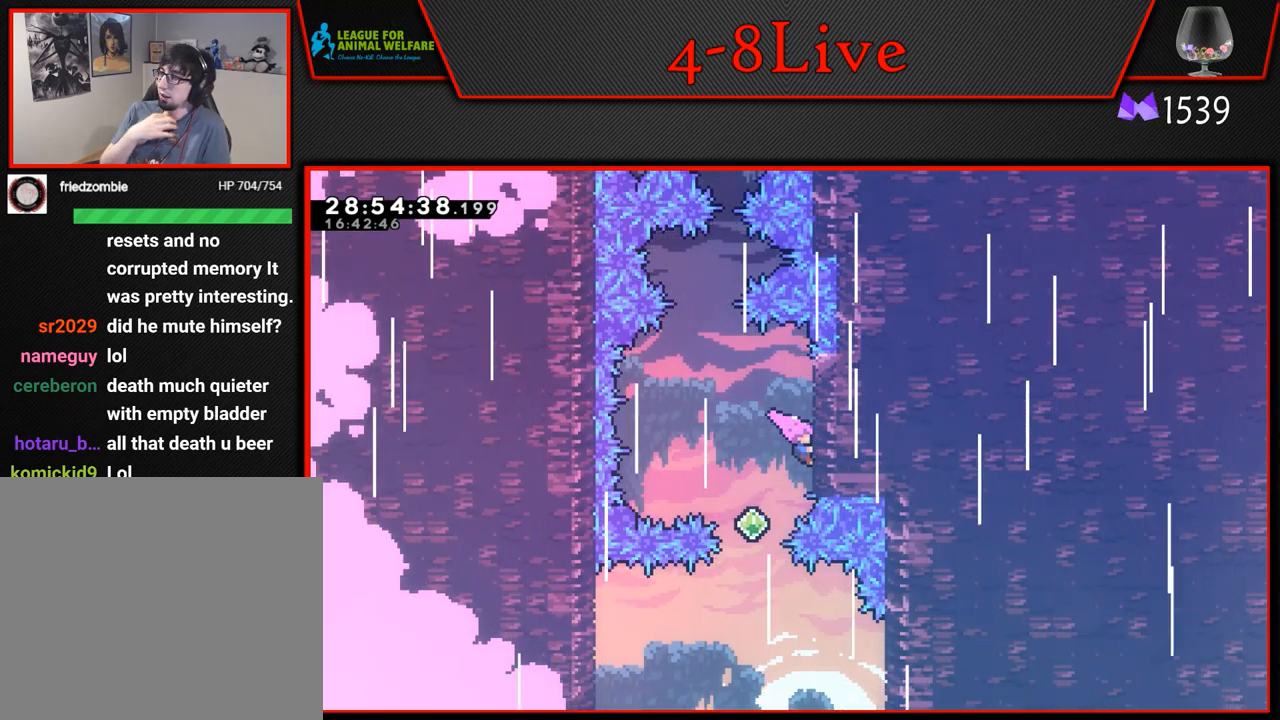
{"buttons": ["L1"], "left_stick": "center", "events": []}
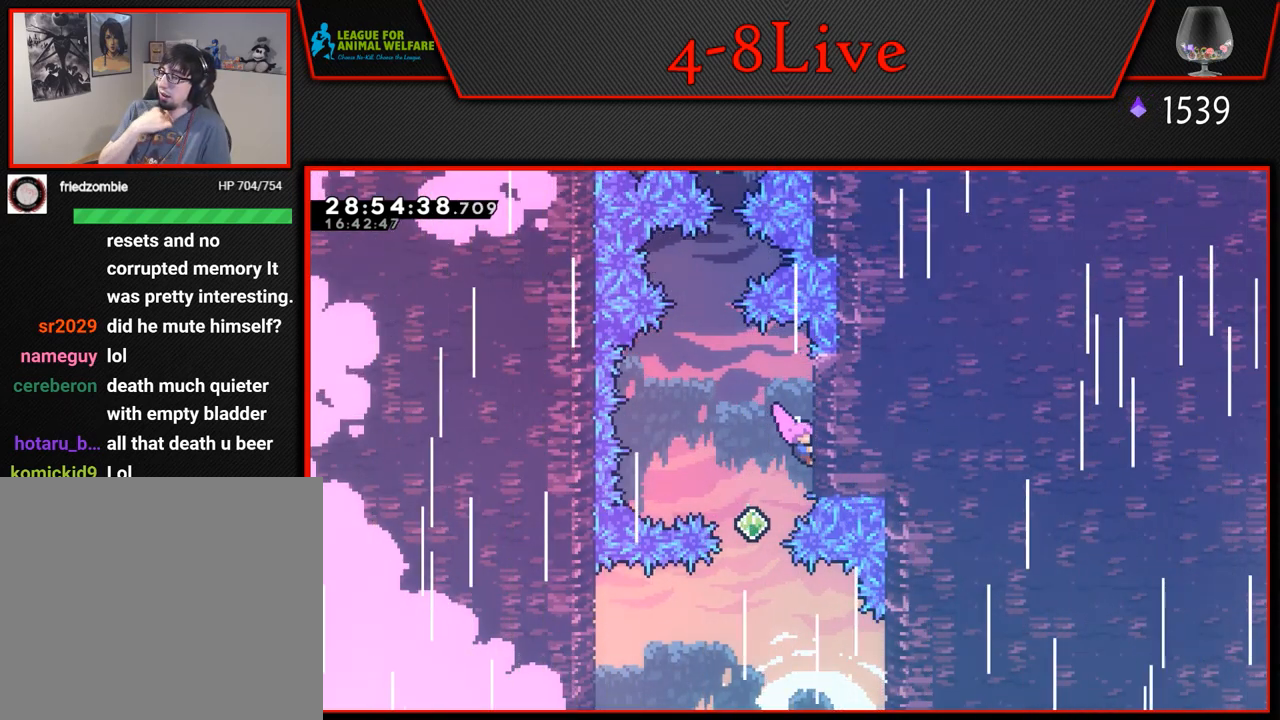
{"buttons": ["L1"], "left_stick": "center", "events": []}
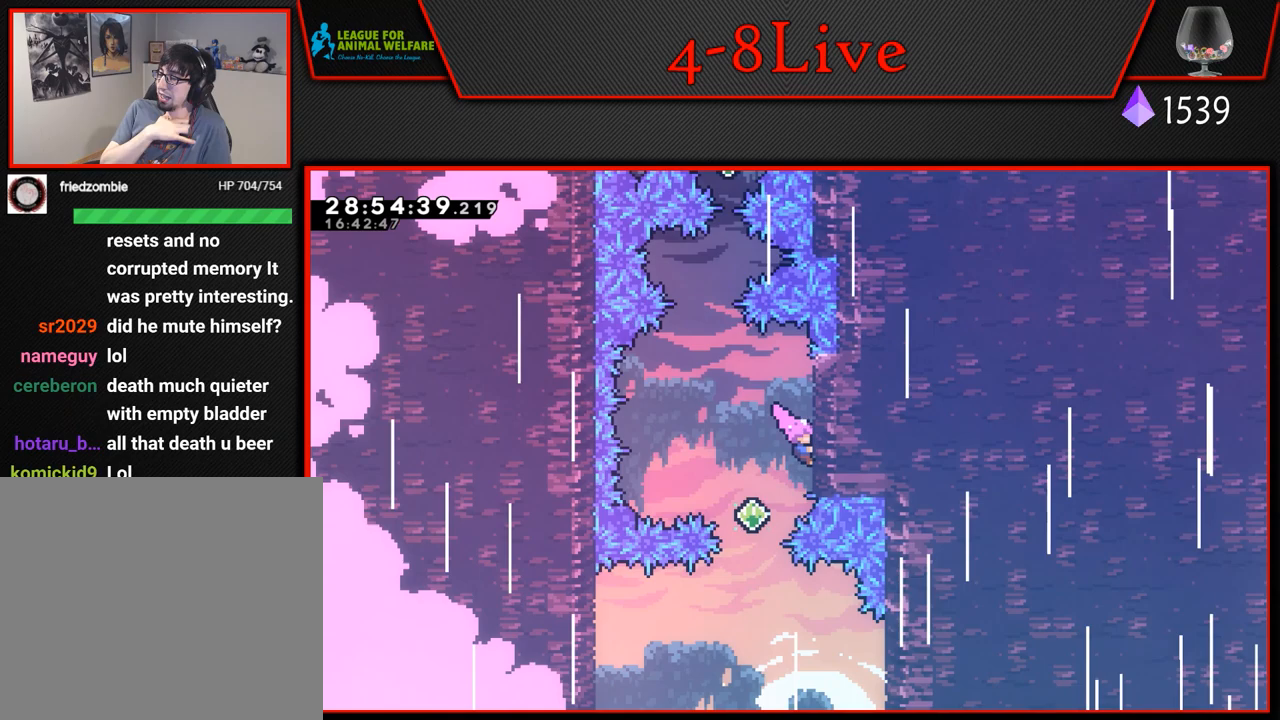
{"buttons": ["L1"], "left_stick": "center", "events": []}
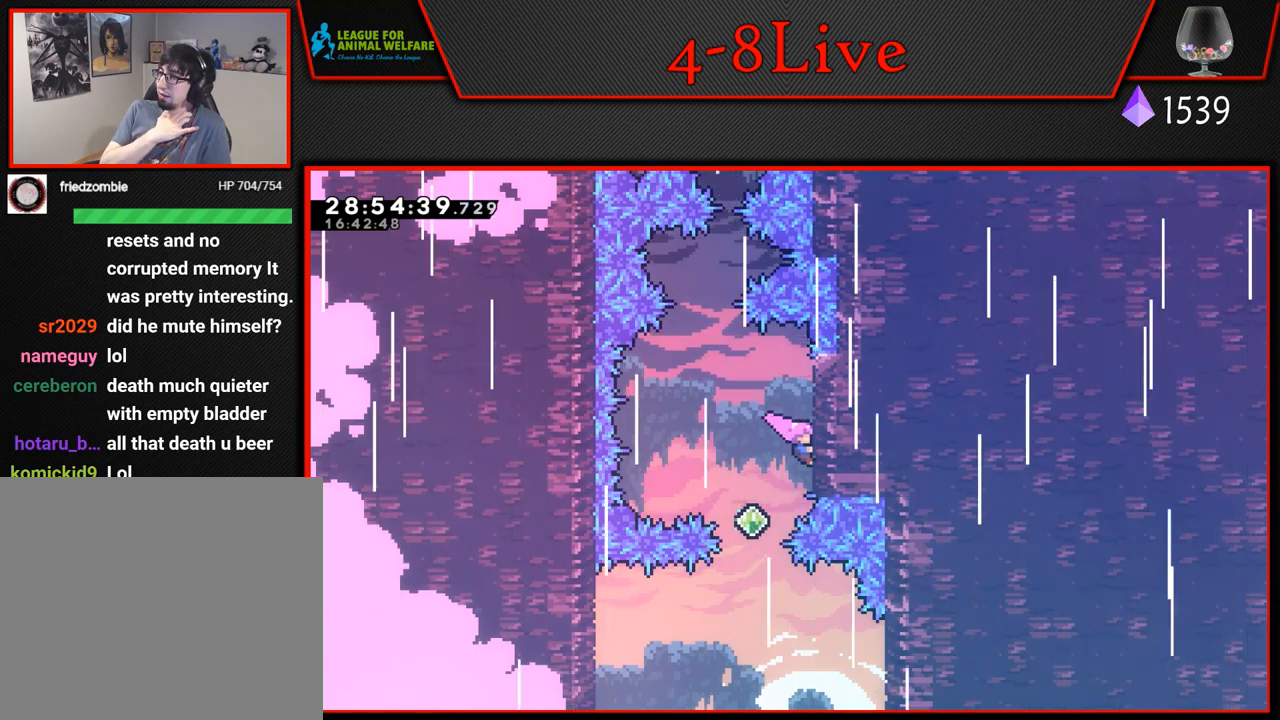
{"buttons": ["L1"], "left_stick": "center", "events": []}
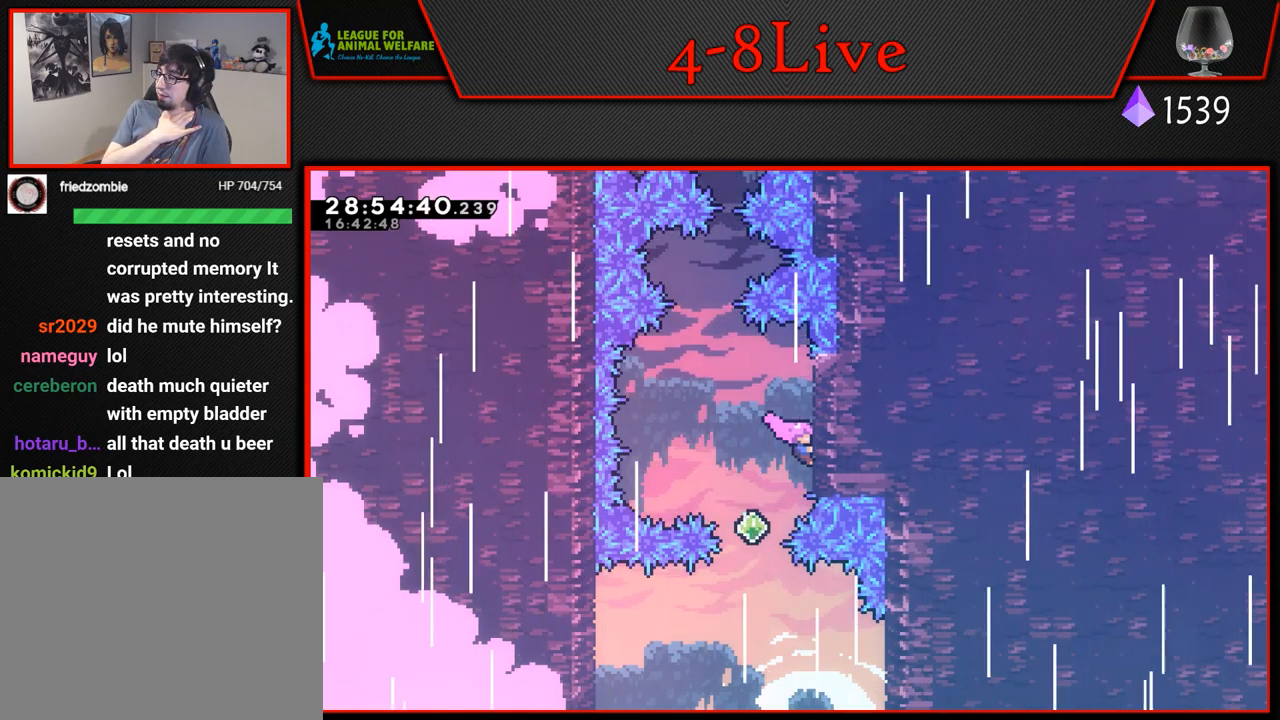
{"buttons": ["L1"], "left_stick": "center", "events": []}
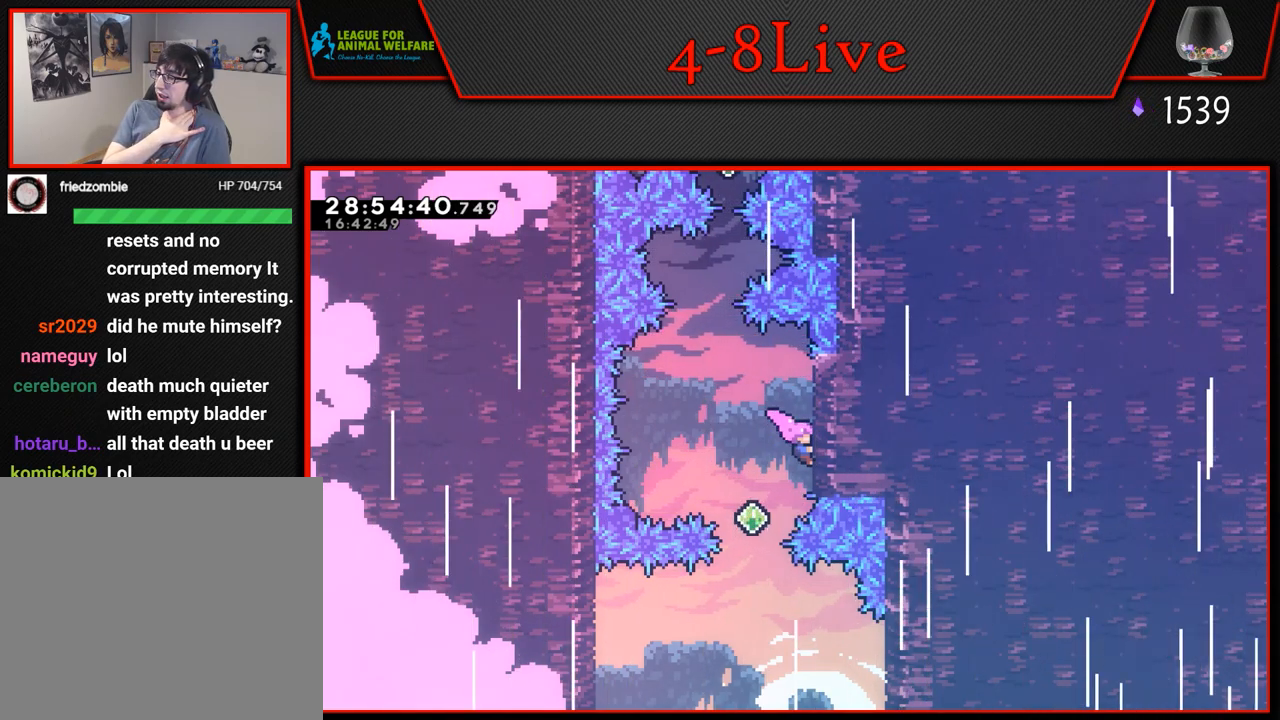
{"buttons": ["L1"], "left_stick": "center", "events": []}
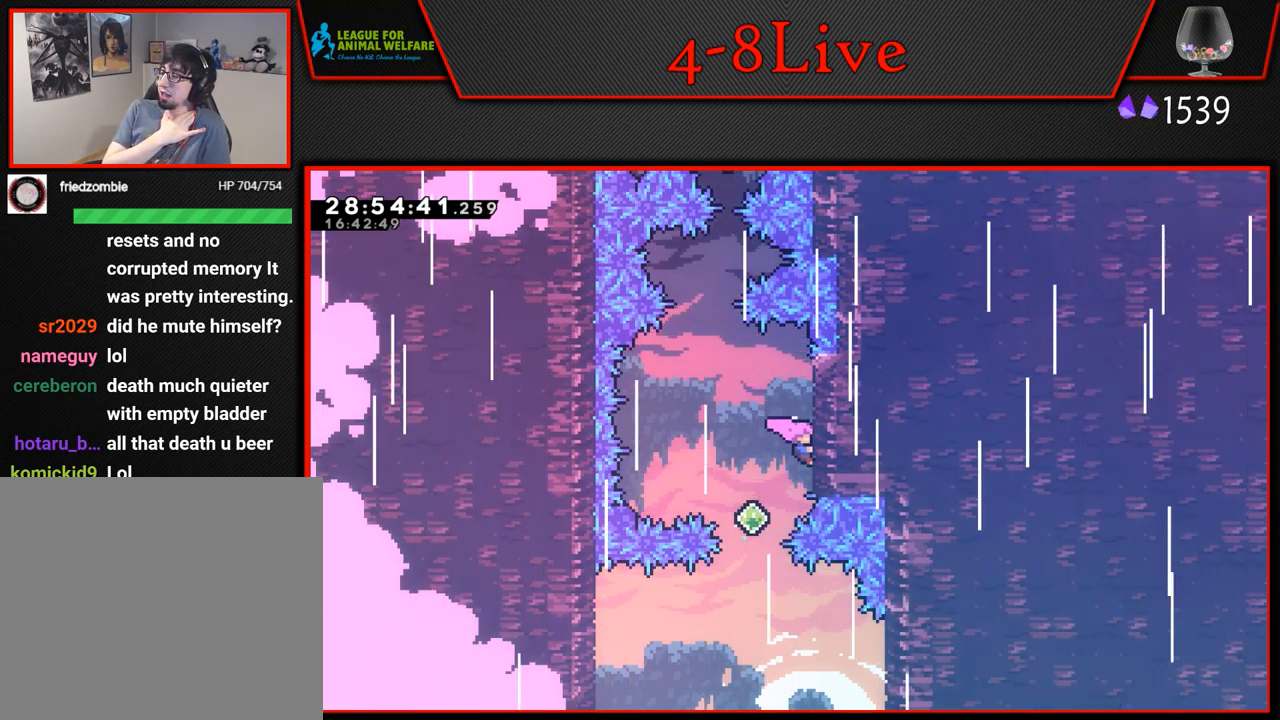
{"buttons": ["L1"], "left_stick": "center", "events": []}
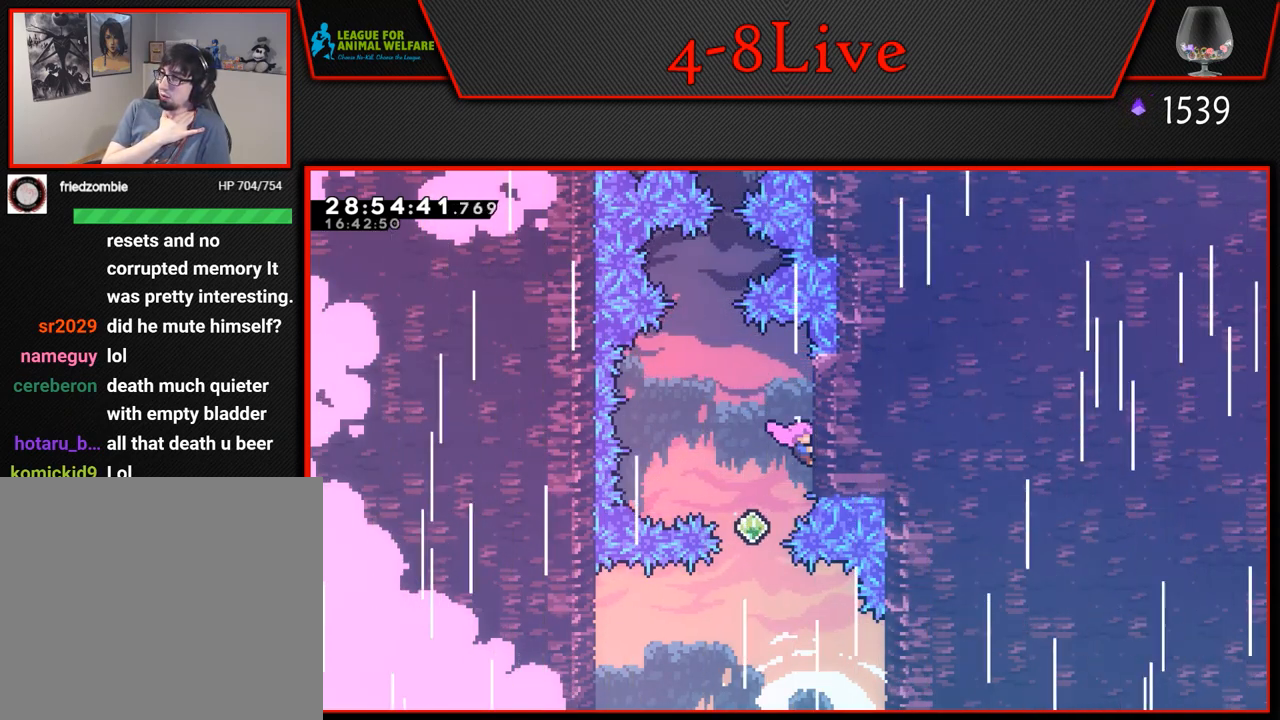
{"buttons": ["L1"], "left_stick": "center", "events": []}
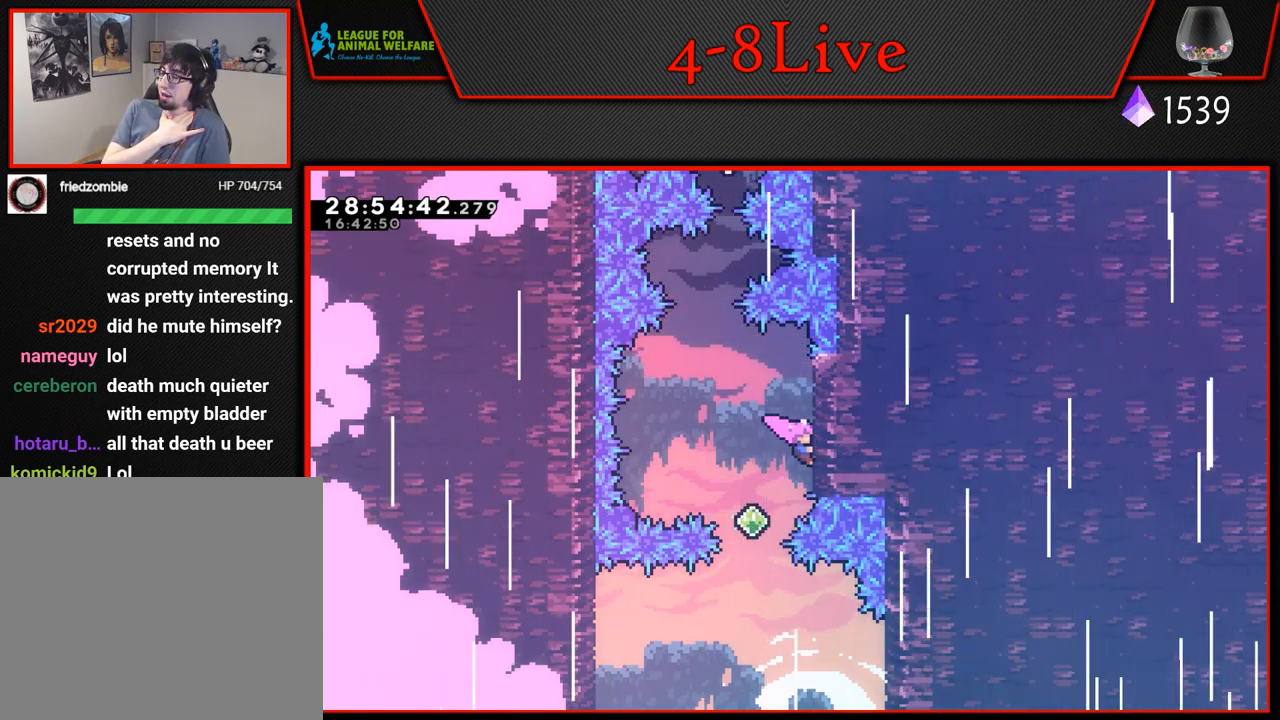
{"buttons": ["L1"], "left_stick": "center", "events": []}
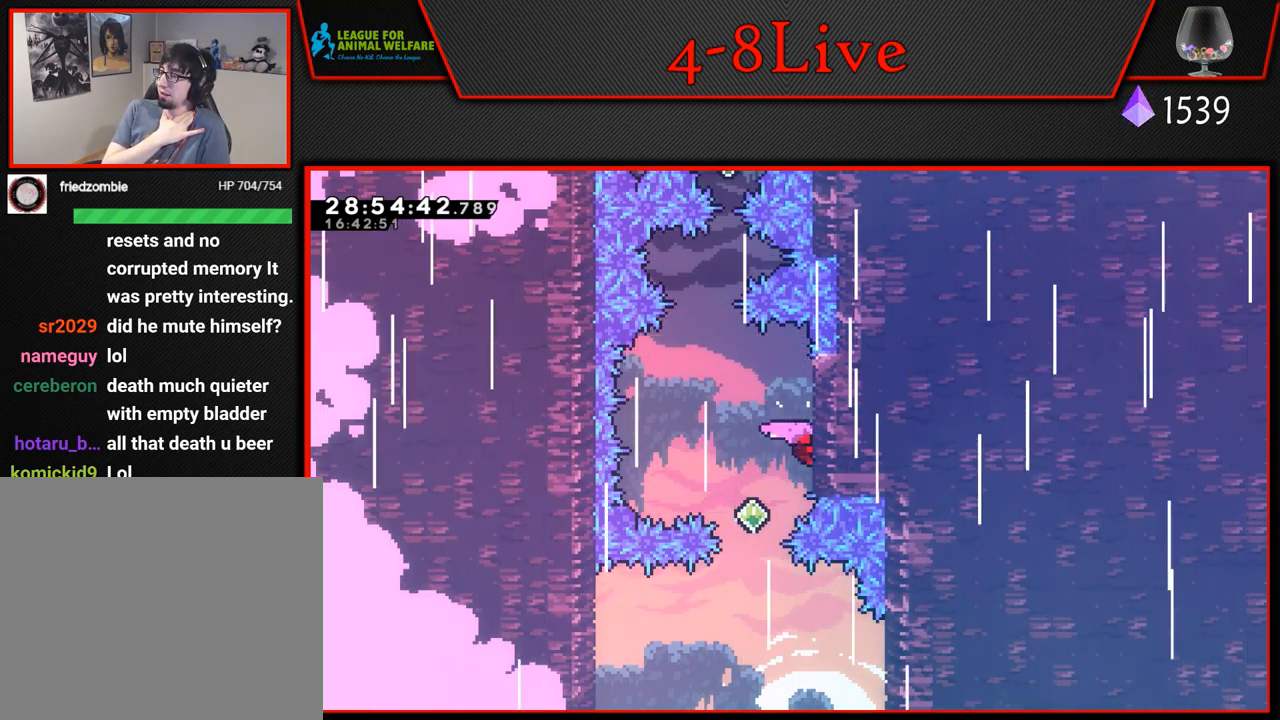
{"buttons": ["L1"], "left_stick": "center", "events": []}
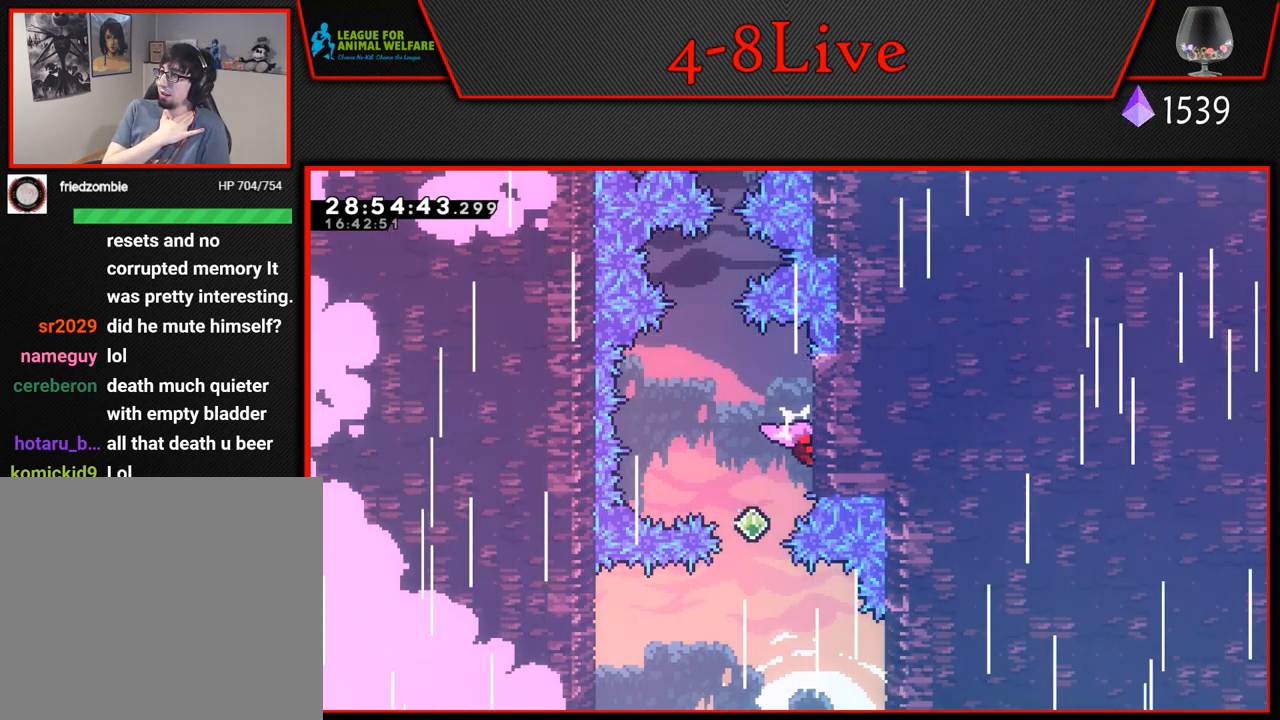
{"buttons": ["L1"], "left_stick": "center", "events": []}
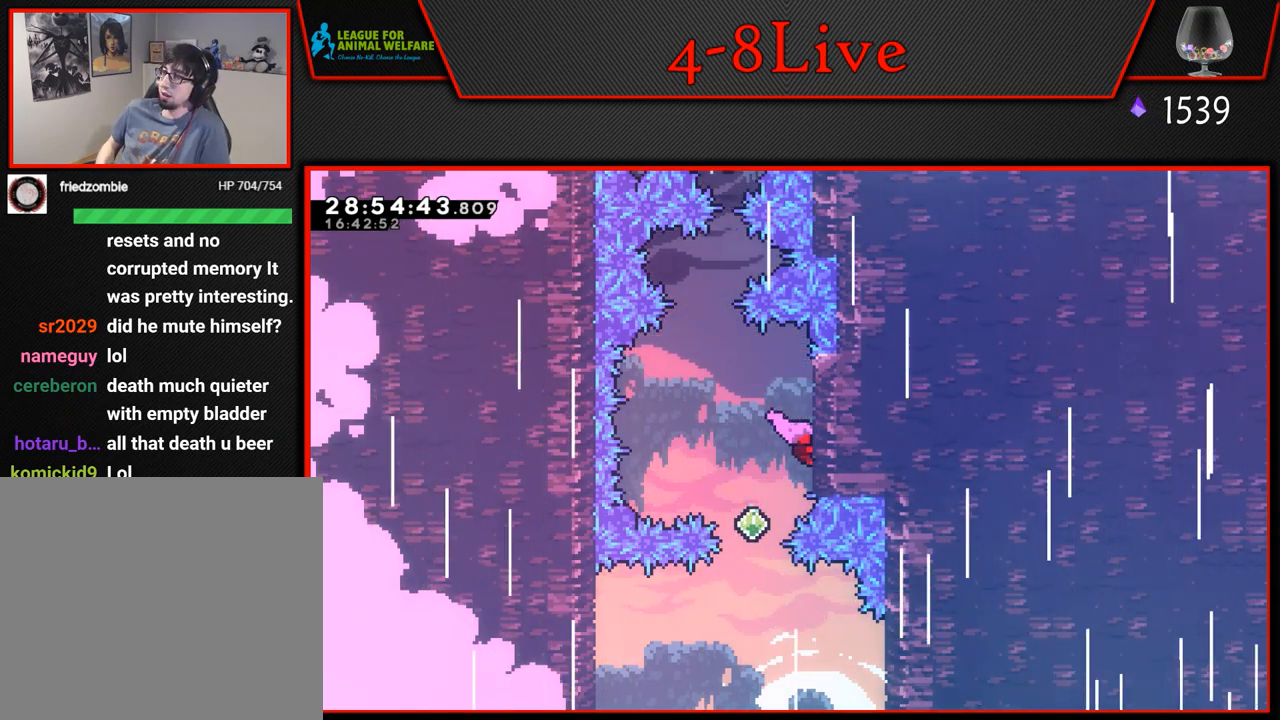
{"buttons": ["CROSS"], "left_stick": "center", "events": [[250, "L1", "up"], [333, "CROSS", "down"]]}
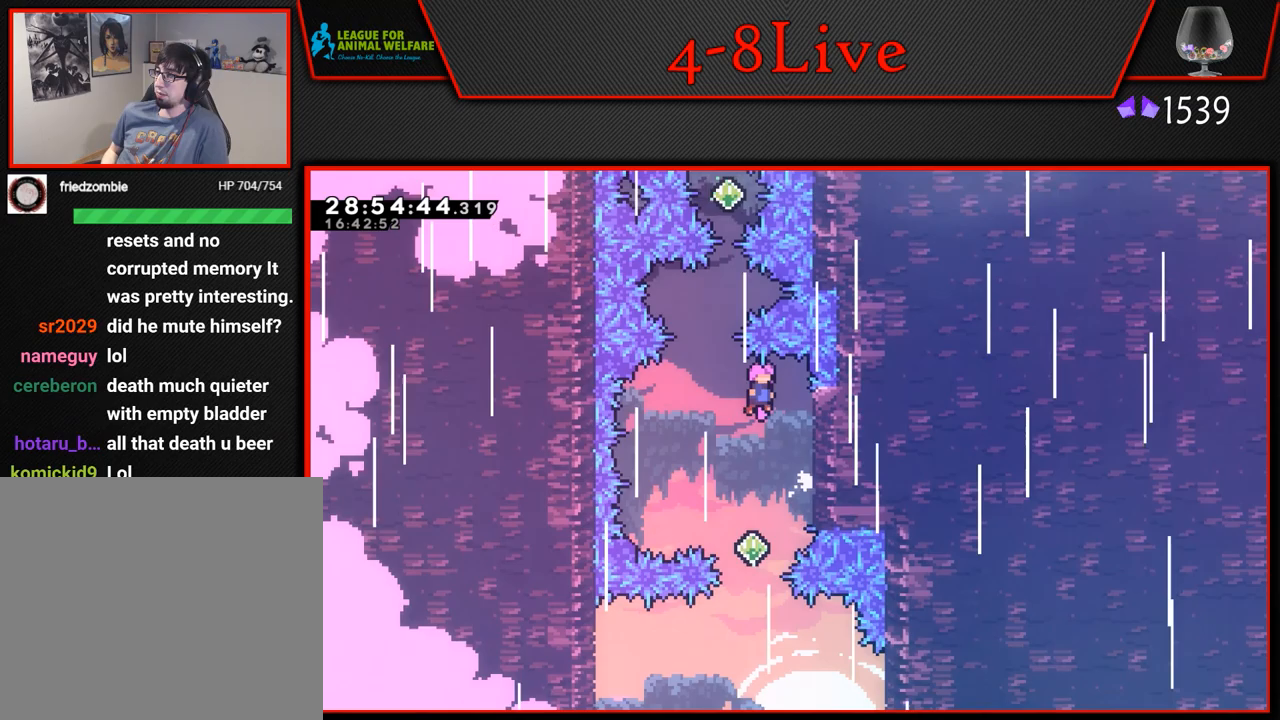
{"buttons": ["CROSS"], "left_stick": "center", "events": []}
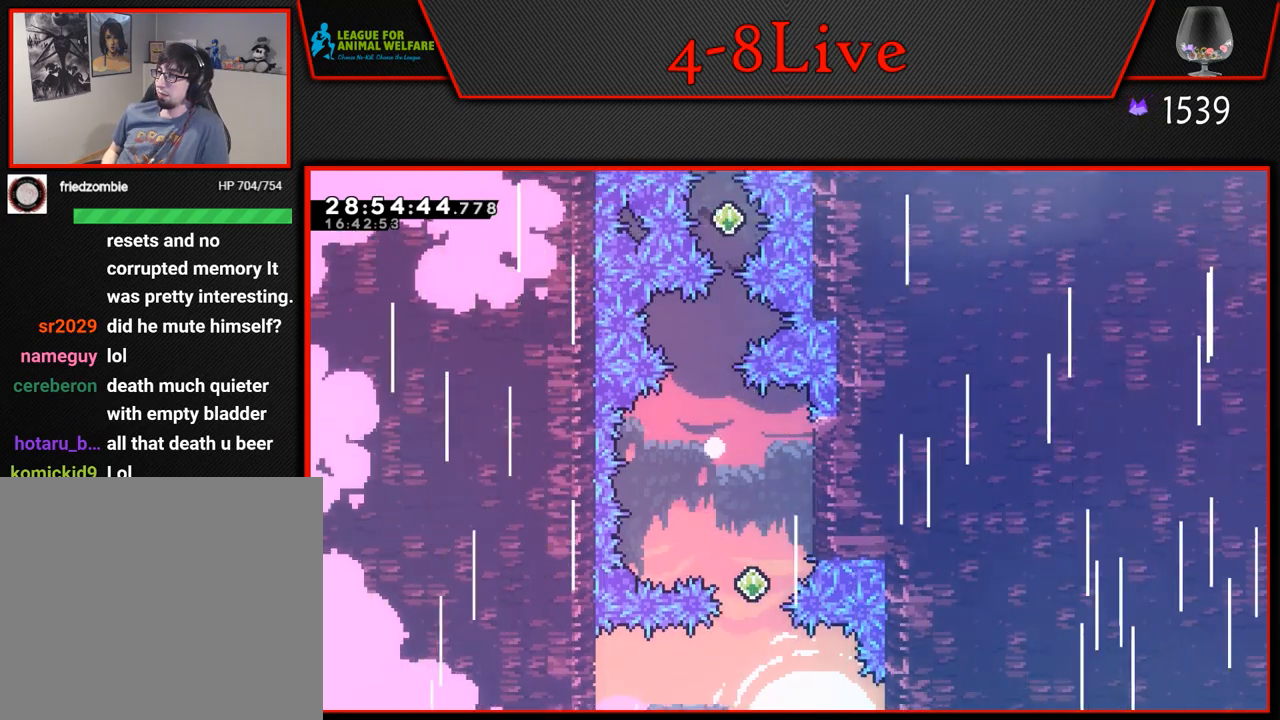
{"buttons": [], "left_stick": "center", "events": [[50, "CROSS", "up"], [150, "CROSS", "down"], [333, "CROSS", "up"]]}
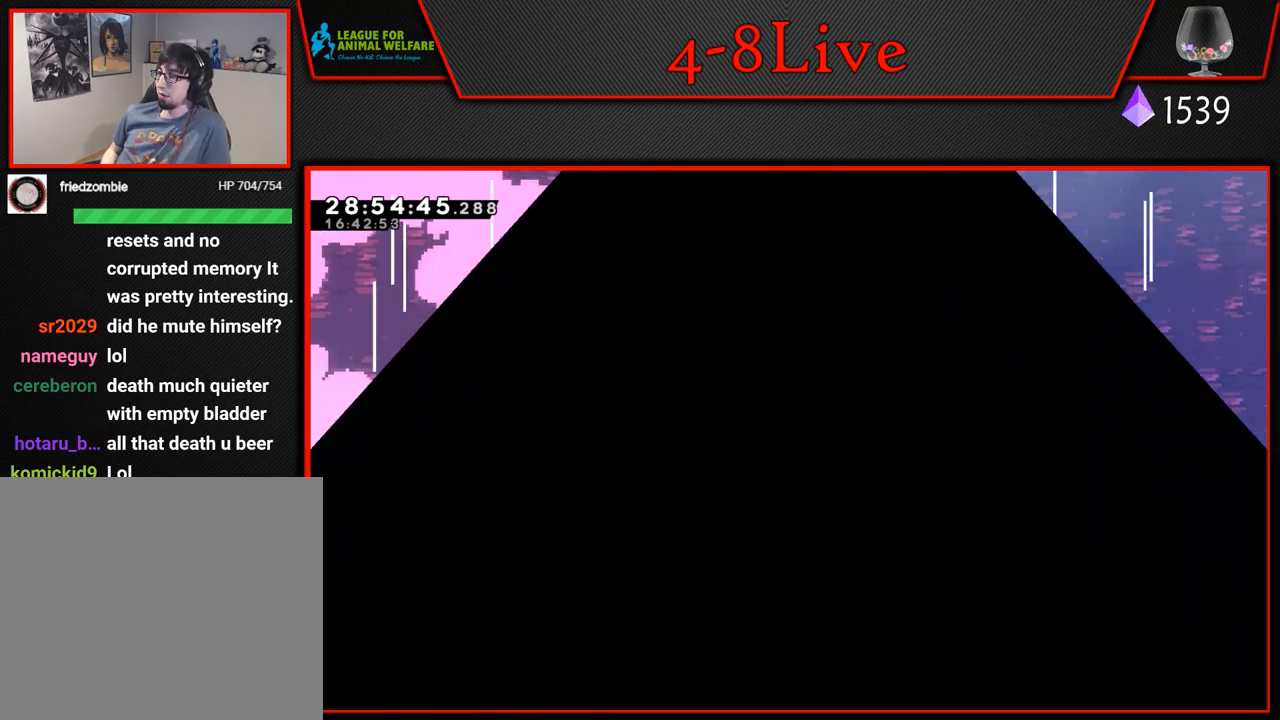
{"buttons": [], "left_stick": "center", "events": []}
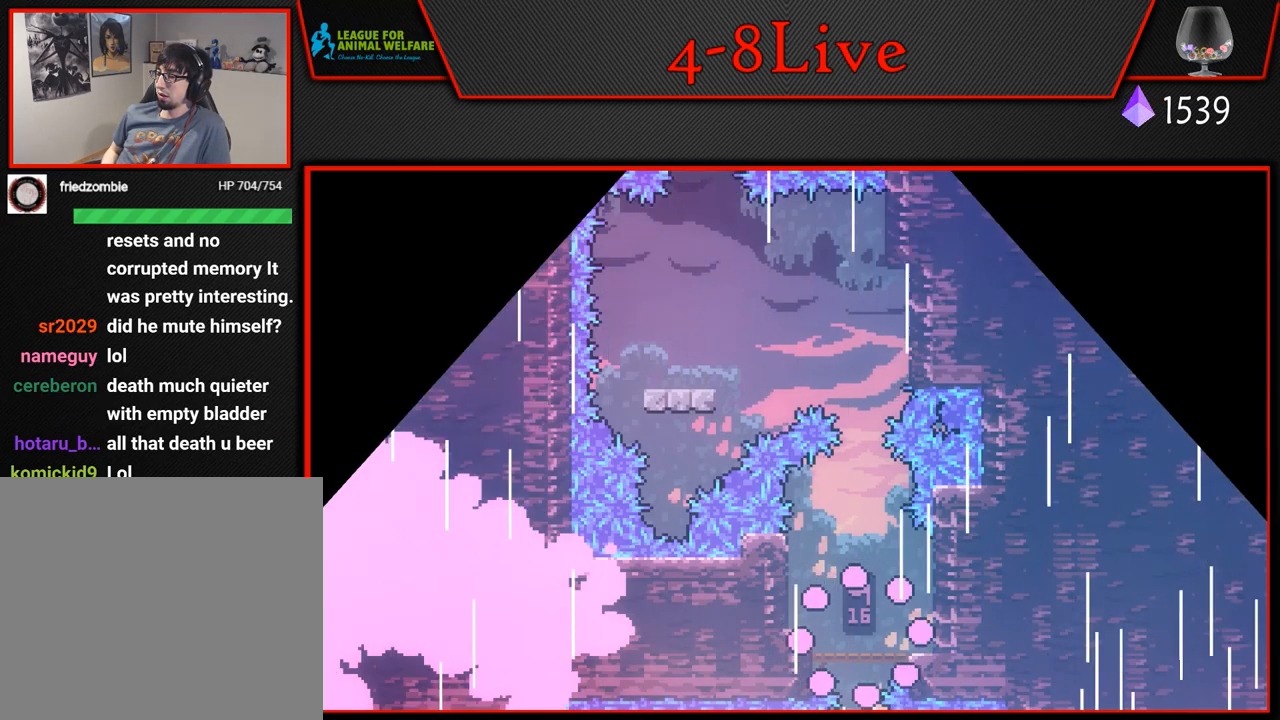
{"buttons": ["CROSS"], "left_stick": "center", "events": [[433, "CROSS", "down"]]}